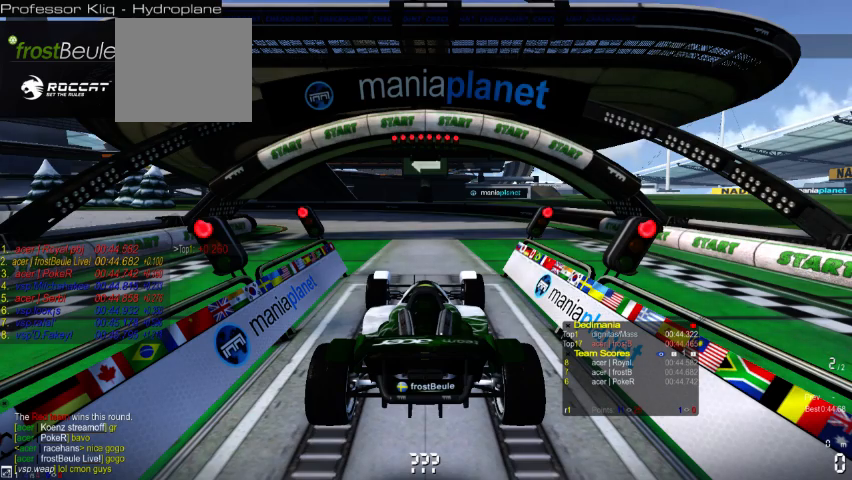
Gameplay with a controller (Xbox layout); each line is a JSON object with the inputs held at the frame after it. "events" lists button and stick changes between this image and that frame as [ms after this image, input, new state], when the widget could be followed in between. Not read: L2 L3 R2 R3 right_stick.
{"buttons": ["A"], "left_stick": "center", "events": [[200, "A", "down"]]}
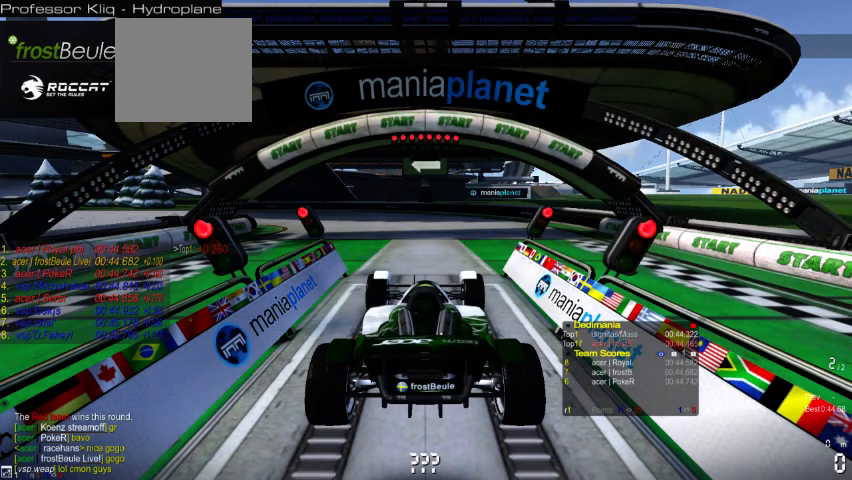
{"buttons": ["A"], "left_stick": "right", "events": [[367, "left_stick", "left"], [500, "left_stick", "right"]]}
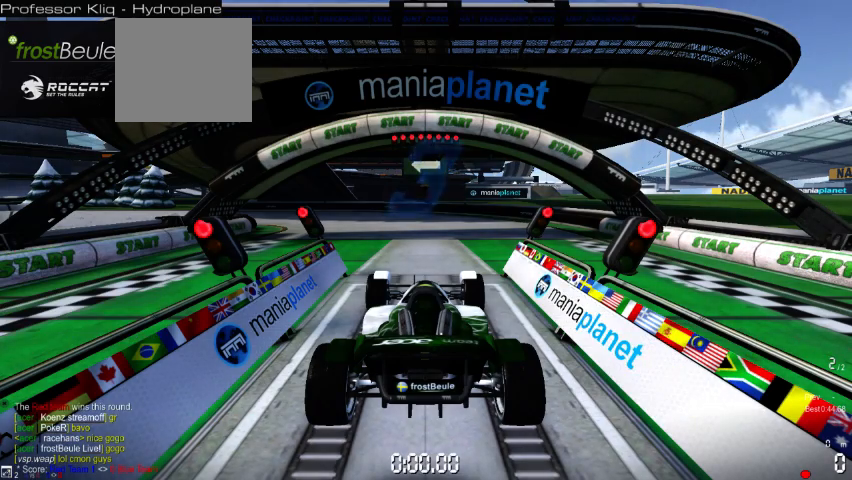
{"buttons": ["A"], "left_stick": "center", "events": [[167, "left_stick", "left"], [300, "left_stick", "center"]]}
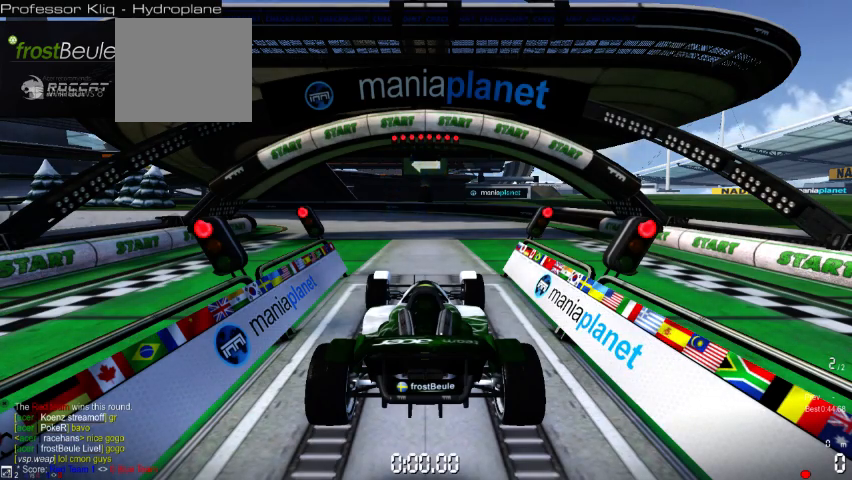
{"buttons": ["A"], "left_stick": "center", "events": []}
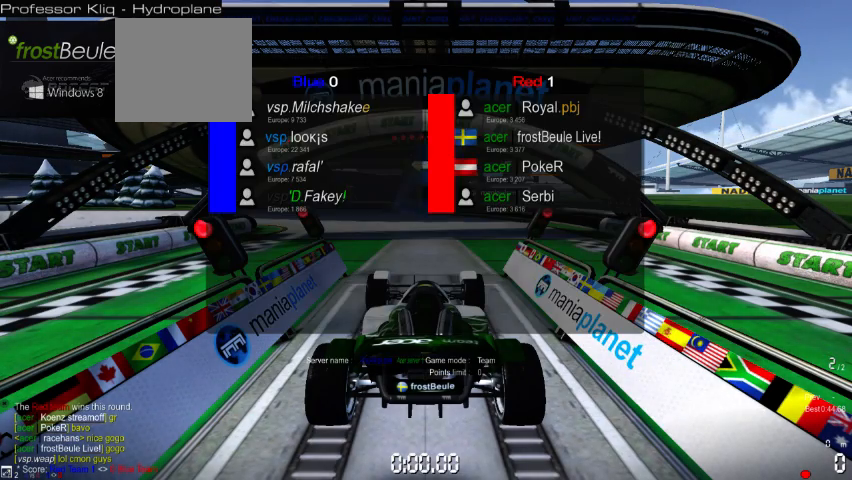
{"buttons": ["A"], "left_stick": "center", "events": []}
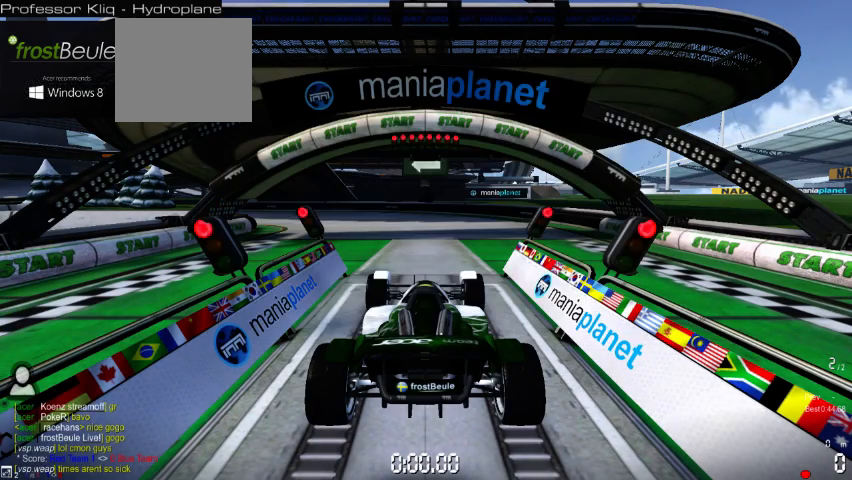
{"buttons": ["A"], "left_stick": "center", "events": []}
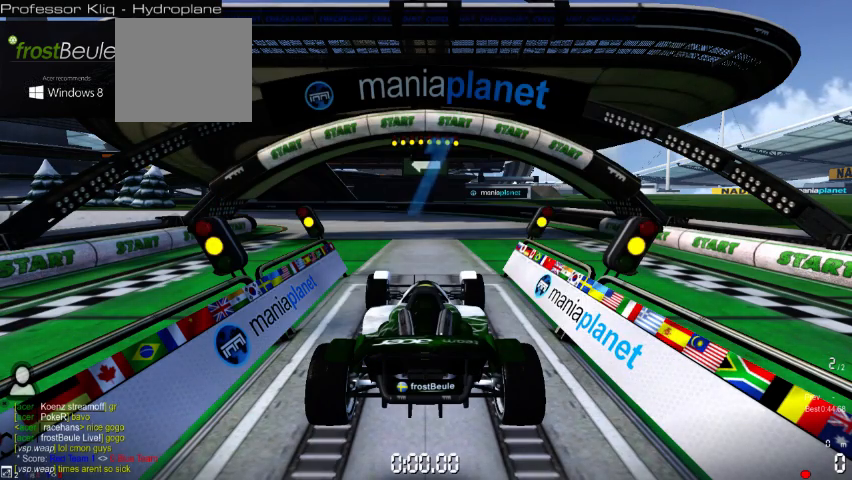
{"buttons": ["A"], "left_stick": "center", "events": []}
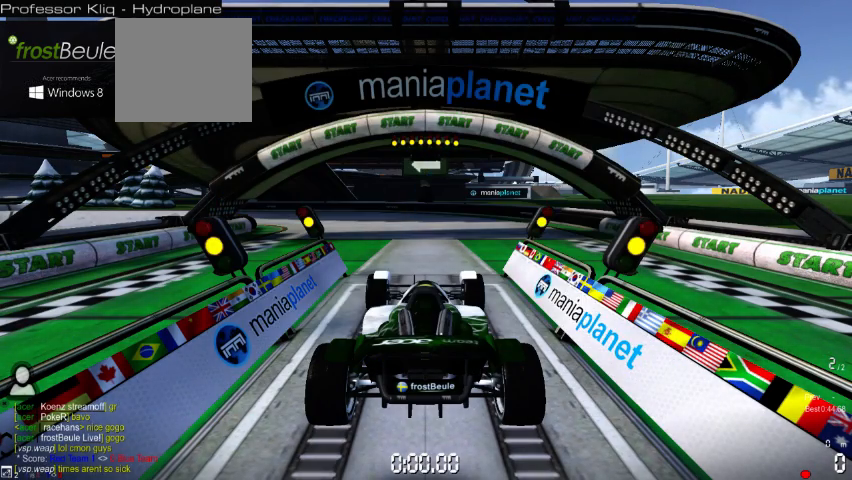
{"buttons": ["A"], "left_stick": "left", "events": [[100, "left_stick", "left"]]}
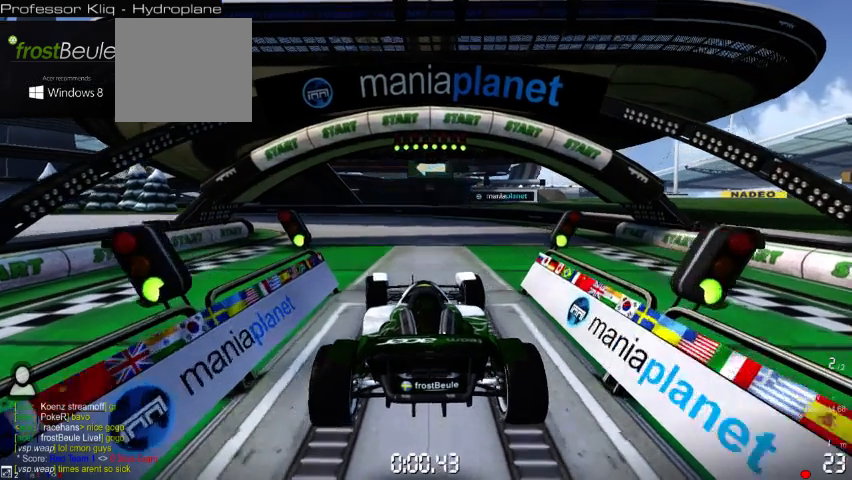
{"buttons": ["A"], "left_stick": "left", "events": []}
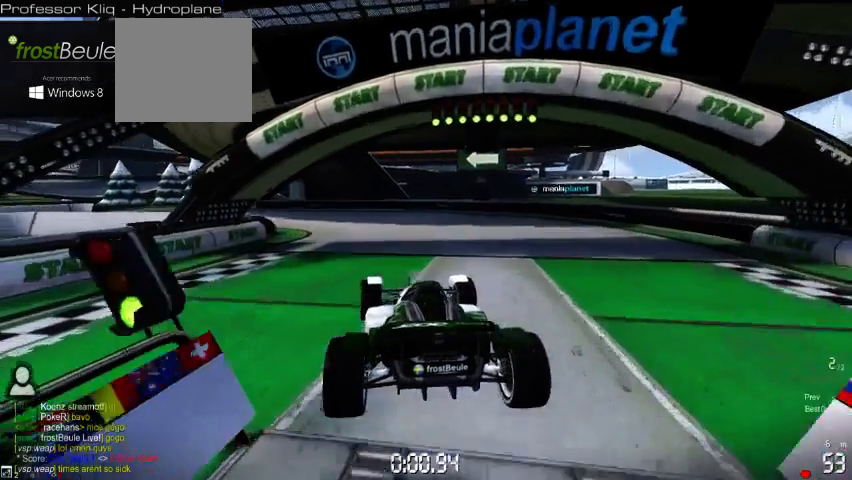
{"buttons": ["A"], "left_stick": "left", "events": []}
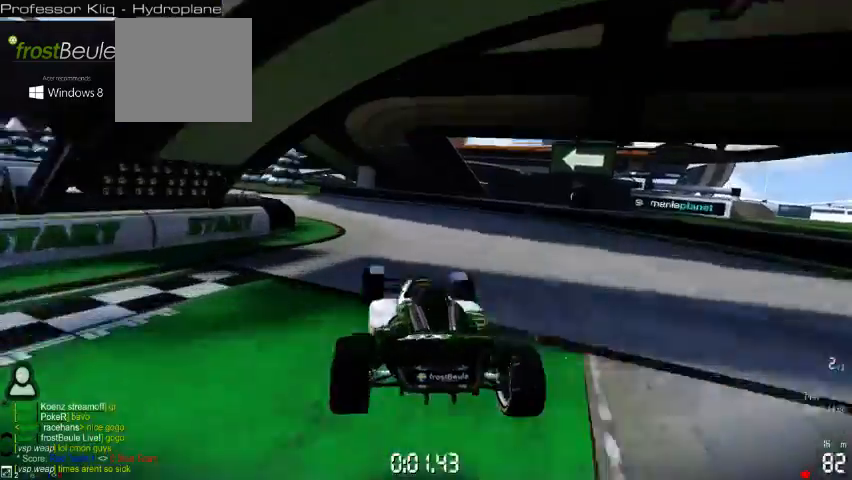
{"buttons": ["A"], "left_stick": "left", "events": []}
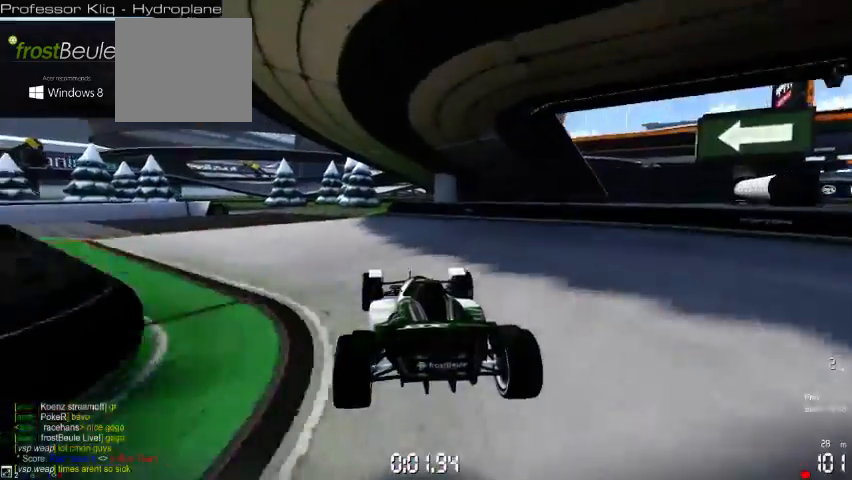
{"buttons": ["A"], "left_stick": "left", "events": []}
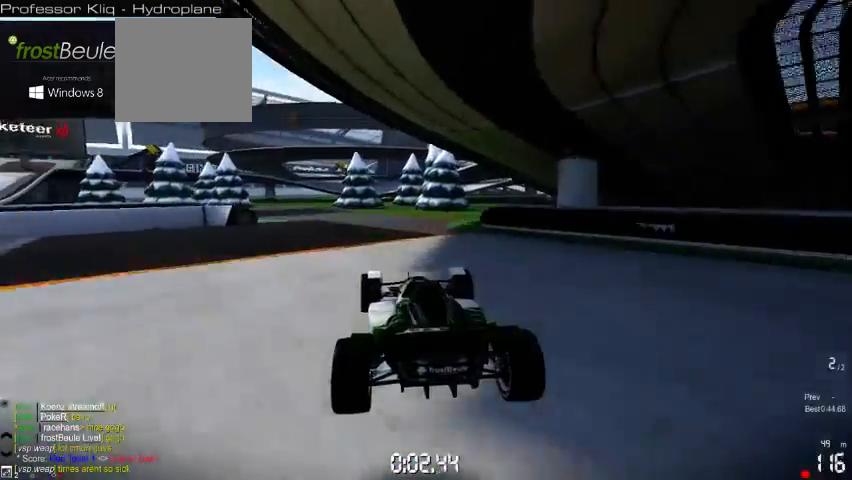
{"buttons": ["A"], "left_stick": "left", "events": []}
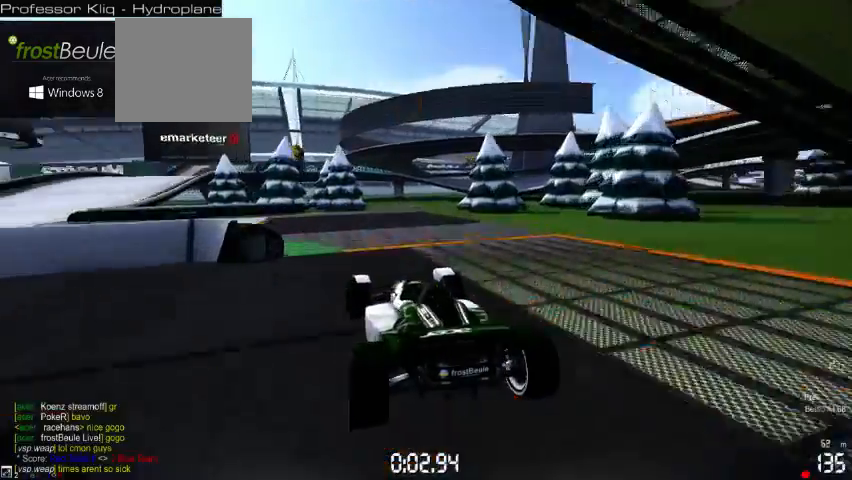
{"buttons": ["A"], "left_stick": "left", "events": []}
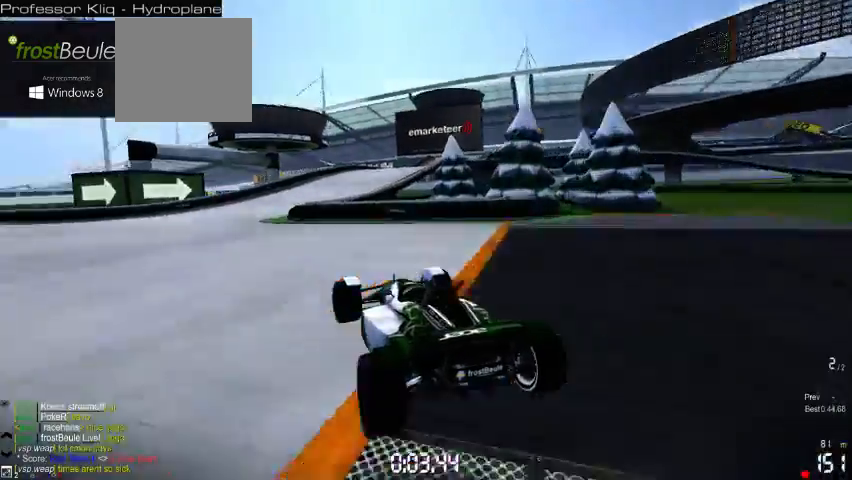
{"buttons": ["A"], "left_stick": "center", "events": [[67, "left_stick", "center"]]}
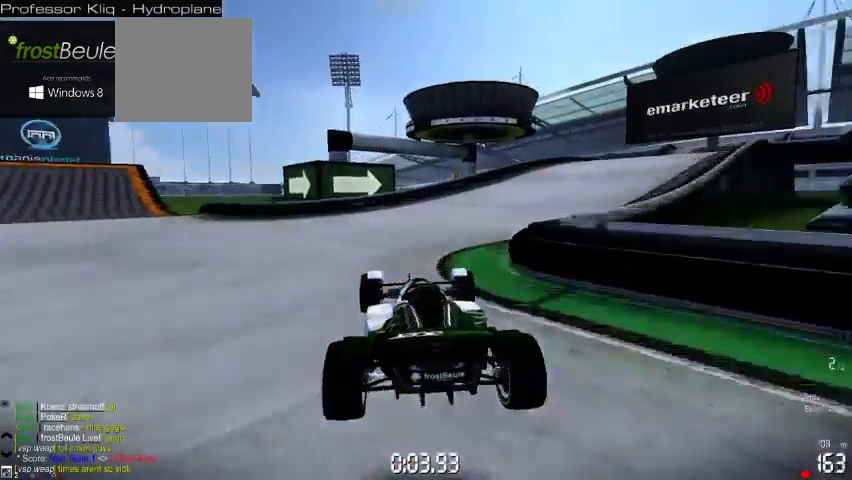
{"buttons": ["A"], "left_stick": "right", "events": [[67, "left_stick", "right"]]}
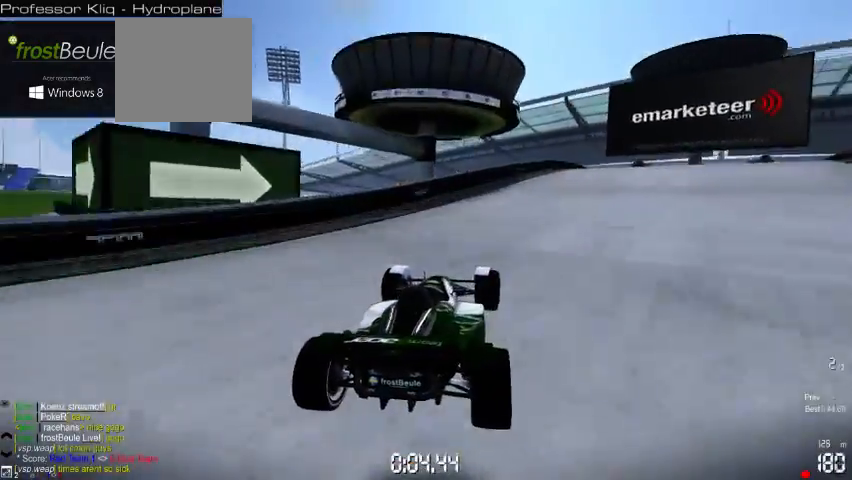
{"buttons": ["A"], "left_stick": "right", "events": []}
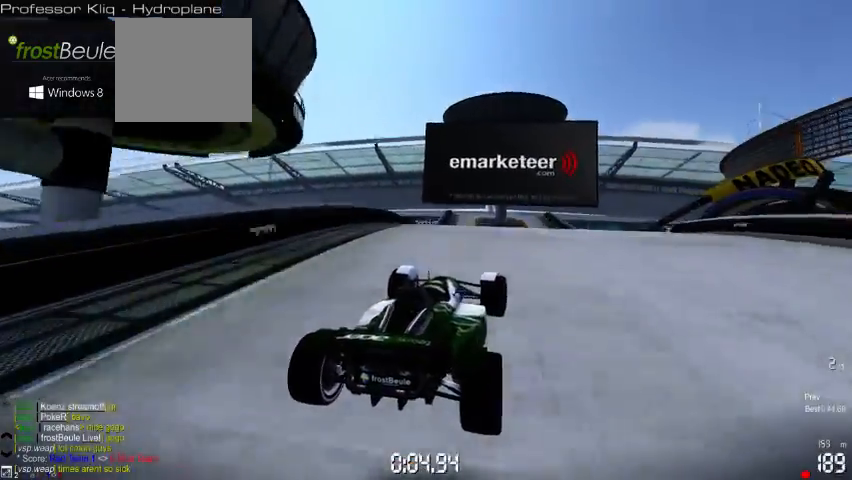
{"buttons": ["A"], "left_stick": "right", "events": []}
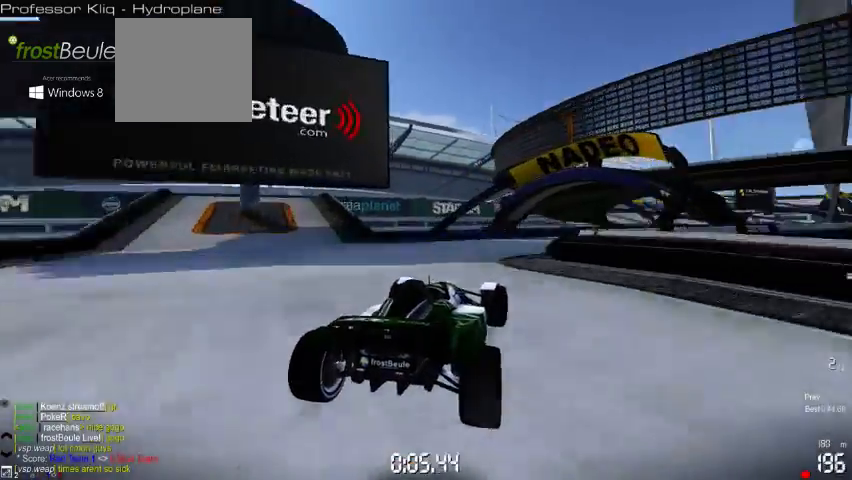
{"buttons": ["A"], "left_stick": "right", "events": []}
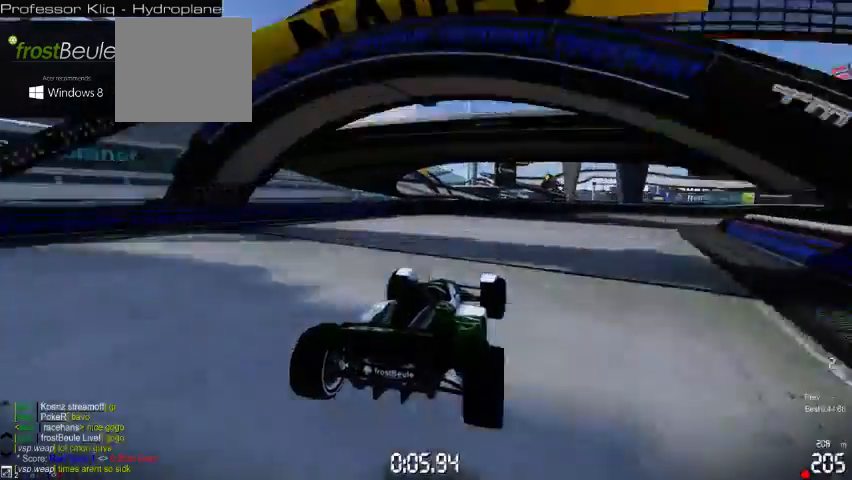
{"buttons": ["A"], "left_stick": "right", "events": []}
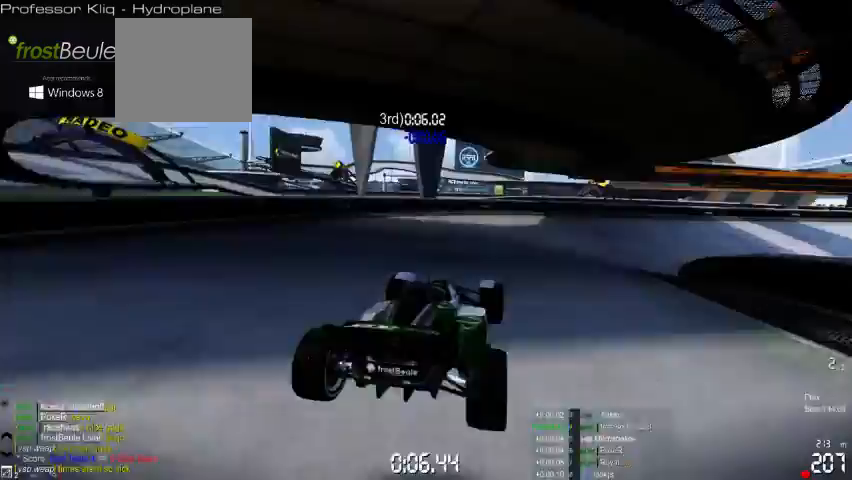
{"buttons": ["A"], "left_stick": "right", "events": []}
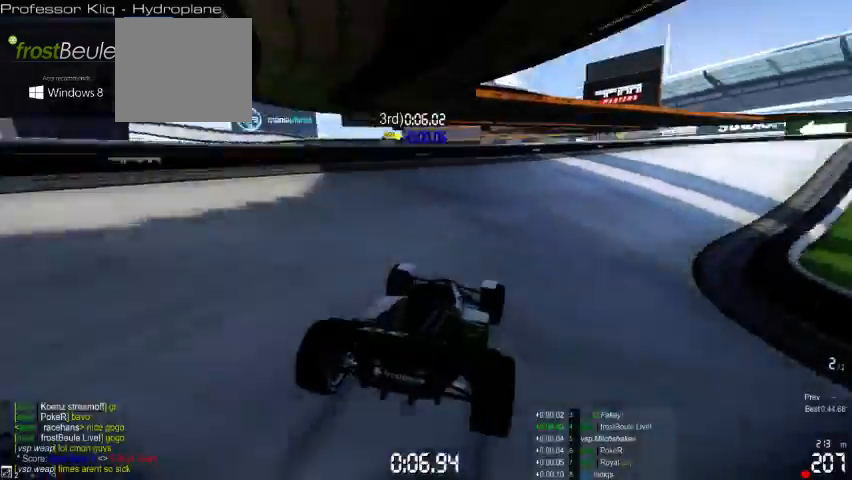
{"buttons": ["A"], "left_stick": "right", "events": []}
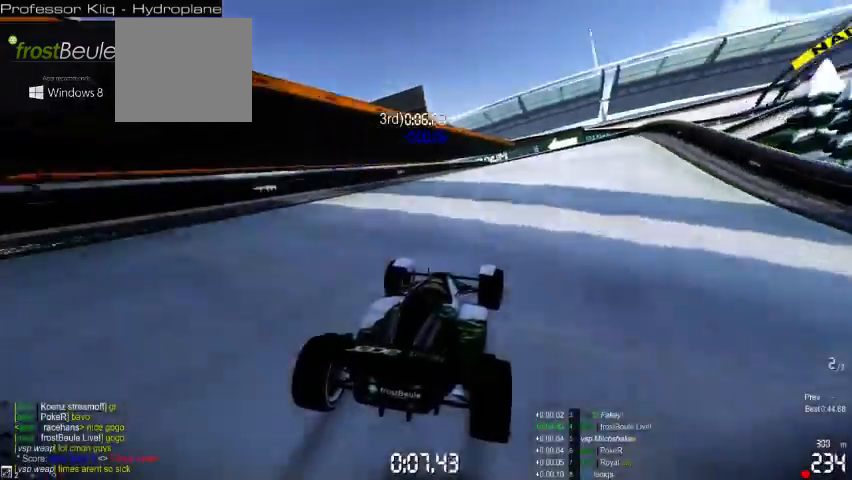
{"buttons": ["A"], "left_stick": "left", "events": [[67, "left_stick", "center"], [267, "left_stick", "left"]]}
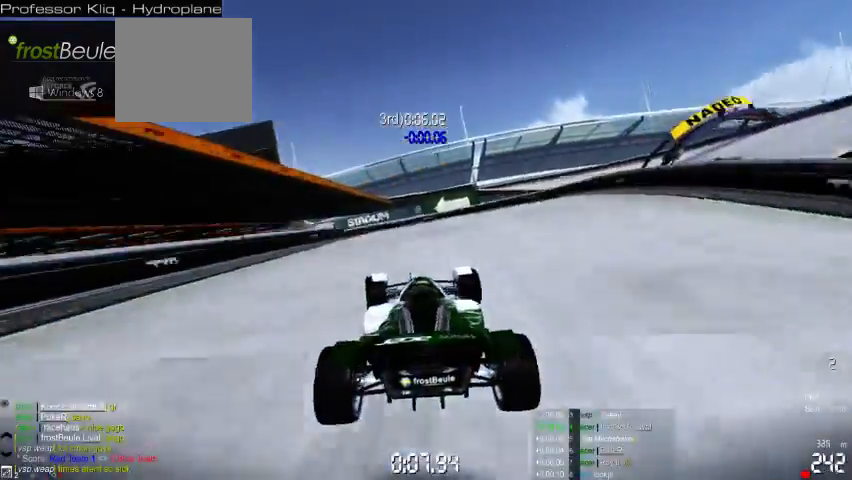
{"buttons": ["A"], "left_stick": "left", "events": []}